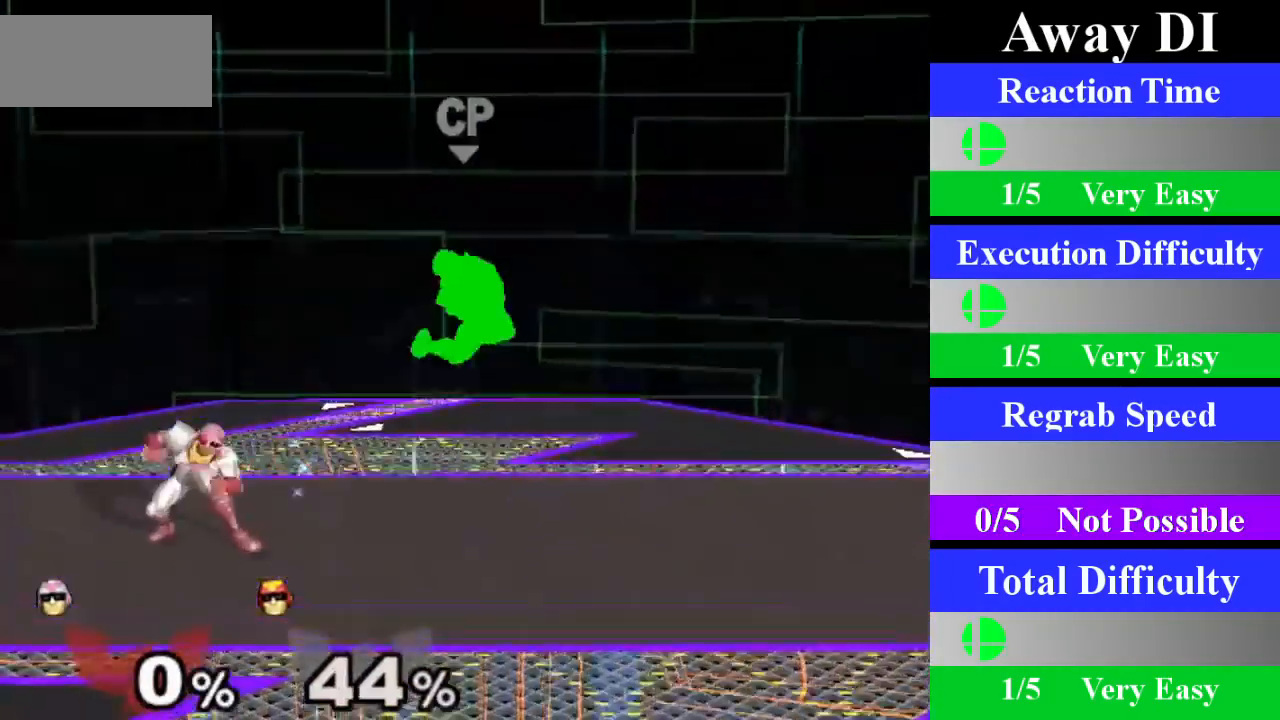
Gameplay with a controller (Nintendo layout); each line is a JSON object with the inputs held at the frame after it. "events" lists button and stick changes between this image and that frame as [ms after this image, input, new state], when the widget could be followed in between. Not read: L3 R1 R3.
{"buttons": [], "left_stick": "center", "right_stick": "center", "events": [[267, "left_stick", "right"], [383, "left_stick", "center"]]}
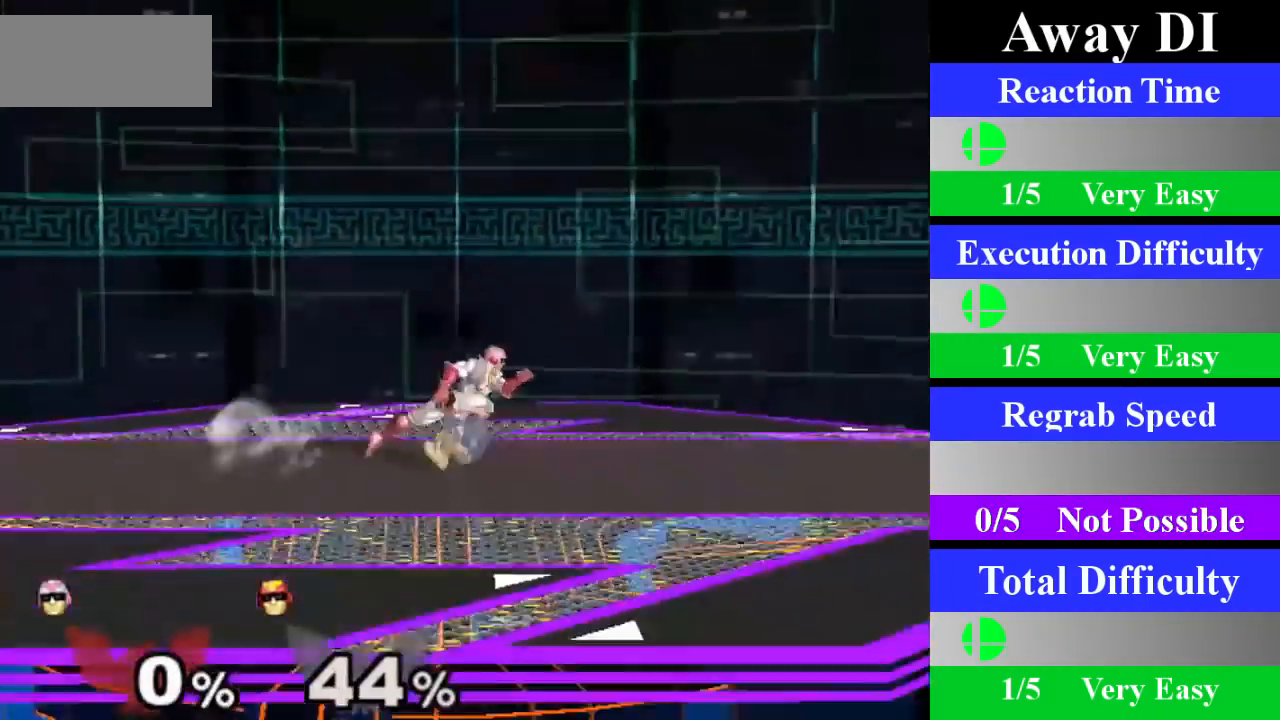
{"buttons": ["X", "Z"], "left_stick": "up", "right_stick": "center", "events": [[184, "left_stick", "left"], [334, "X", "down"], [351, "Z", "down"], [401, "left_stick", "center"], [501, "left_stick", "up"]]}
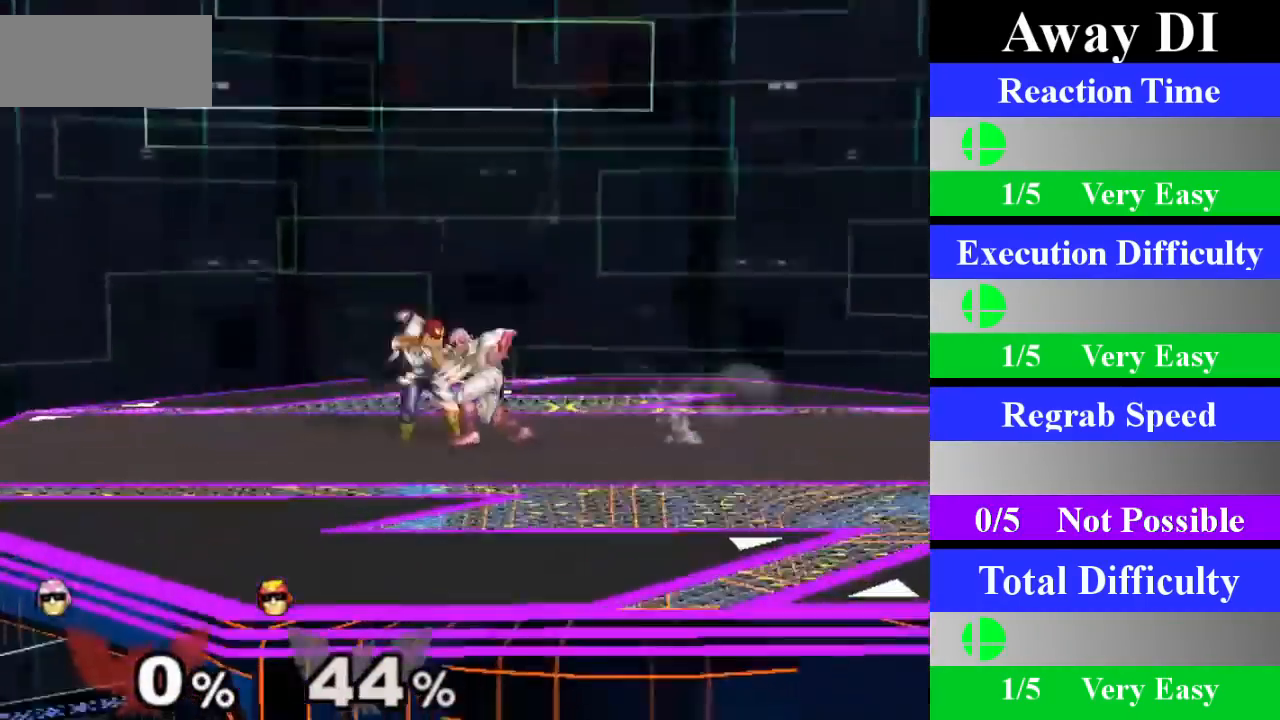
{"buttons": [], "left_stick": "center", "right_stick": "center", "events": [[16, "Z", "up"], [50, "X", "up"], [484, "left_stick", "center"]]}
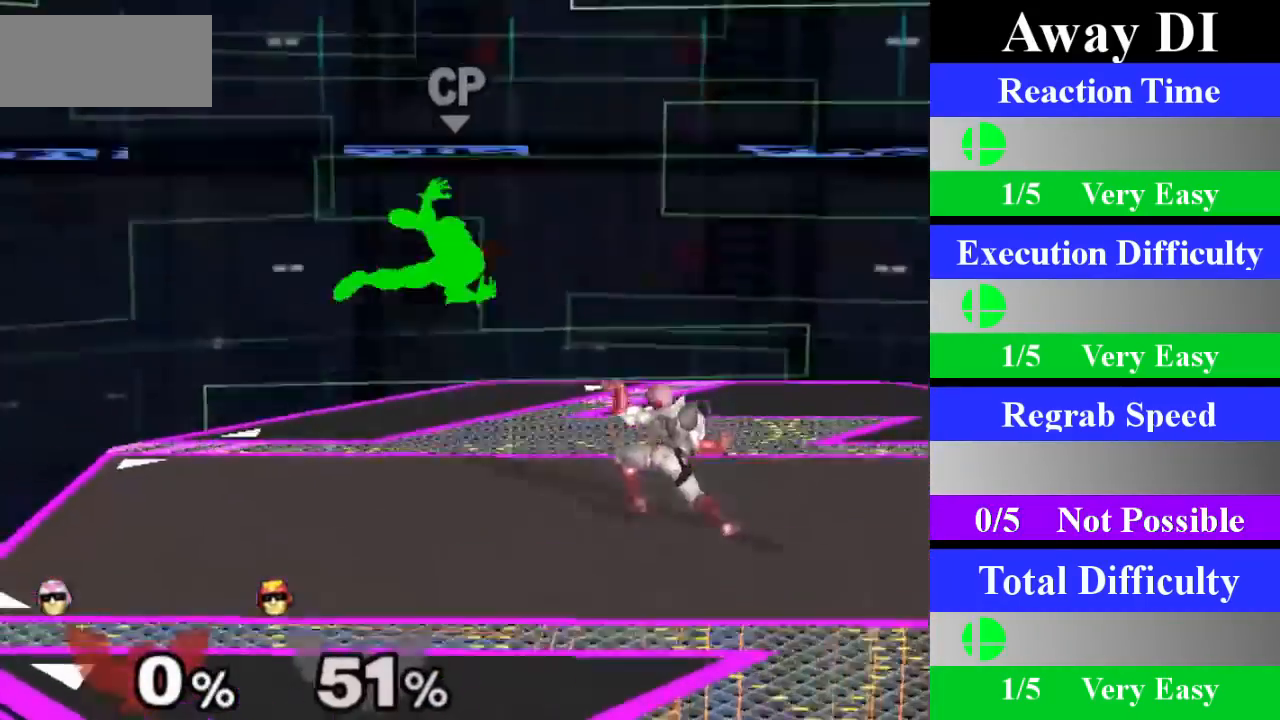
{"buttons": [], "left_stick": "center", "right_stick": "center", "events": [[317, "left_stick", "left"], [434, "left_stick", "center"]]}
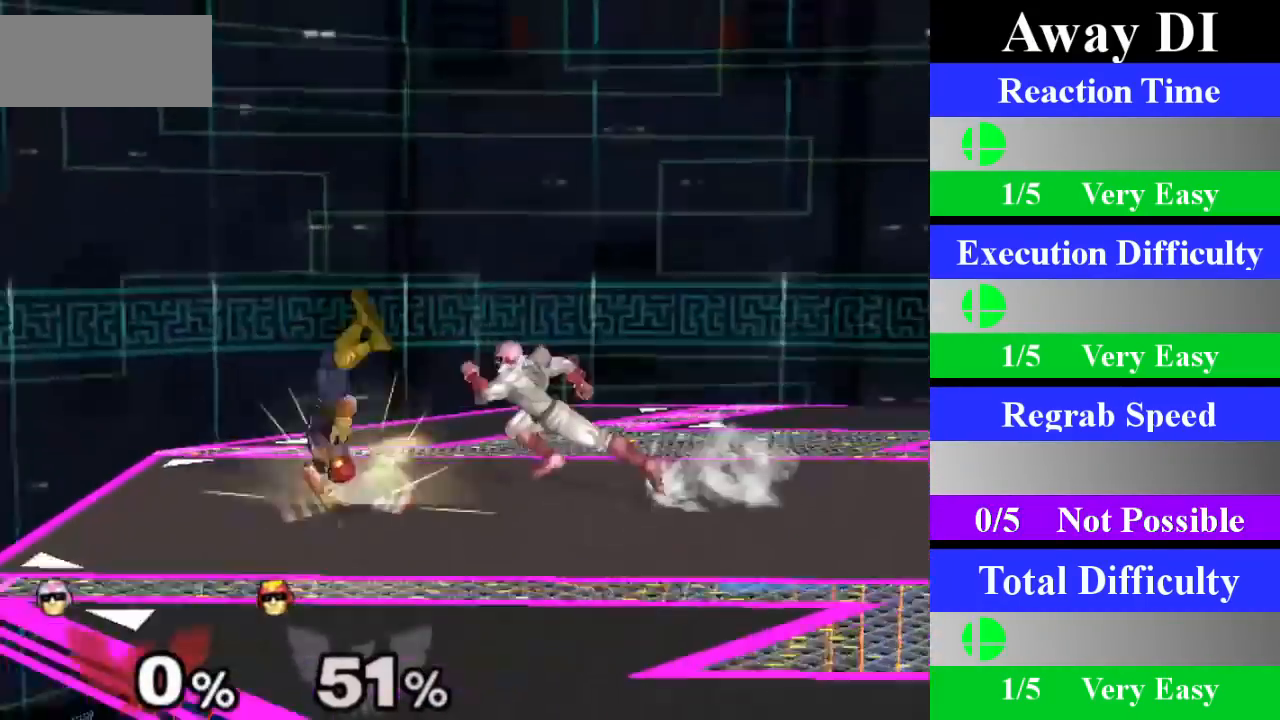
{"buttons": ["X", "Z"], "left_stick": "center", "right_stick": "center", "events": [[267, "left_stick", "right"], [383, "X", "down"], [400, "Z", "down"], [450, "left_stick", "center"]]}
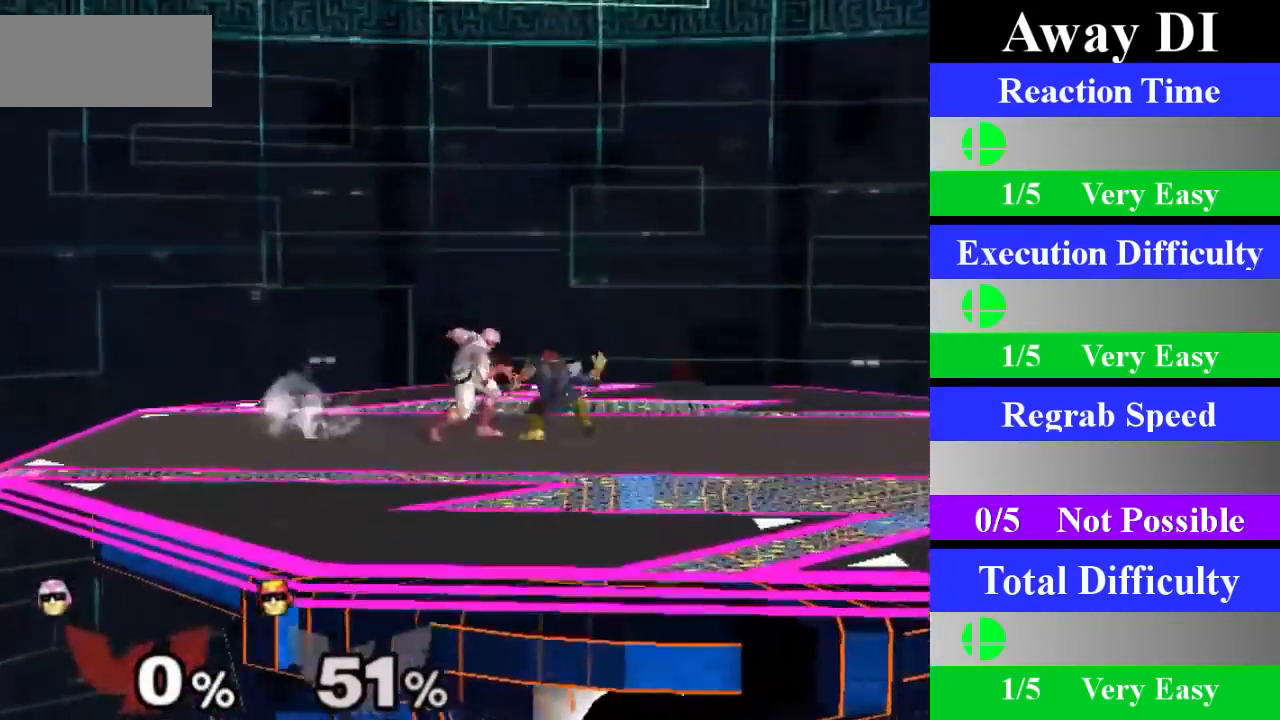
{"buttons": [], "left_stick": "up", "right_stick": "center", "events": [[50, "Z", "up"], [67, "left_stick", "up"], [100, "X", "up"]]}
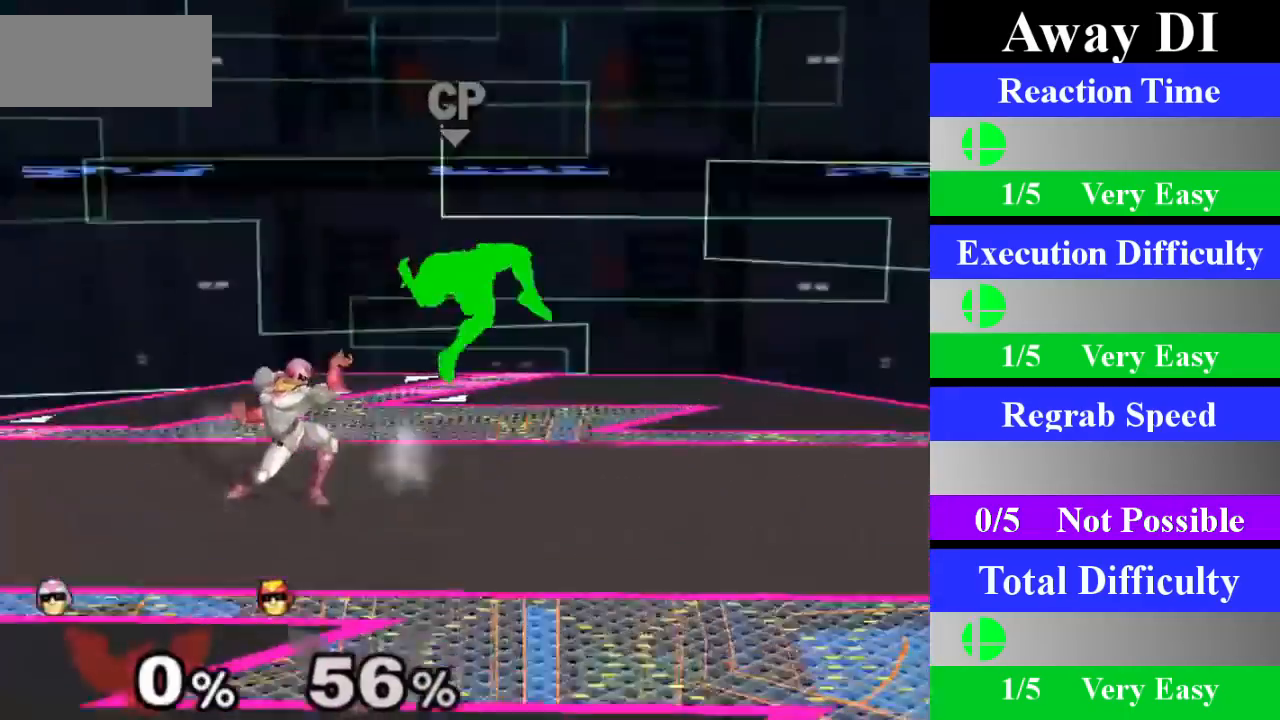
{"buttons": [], "left_stick": "right", "right_stick": "center", "events": [[100, "left_stick", "center"], [400, "left_stick", "right"]]}
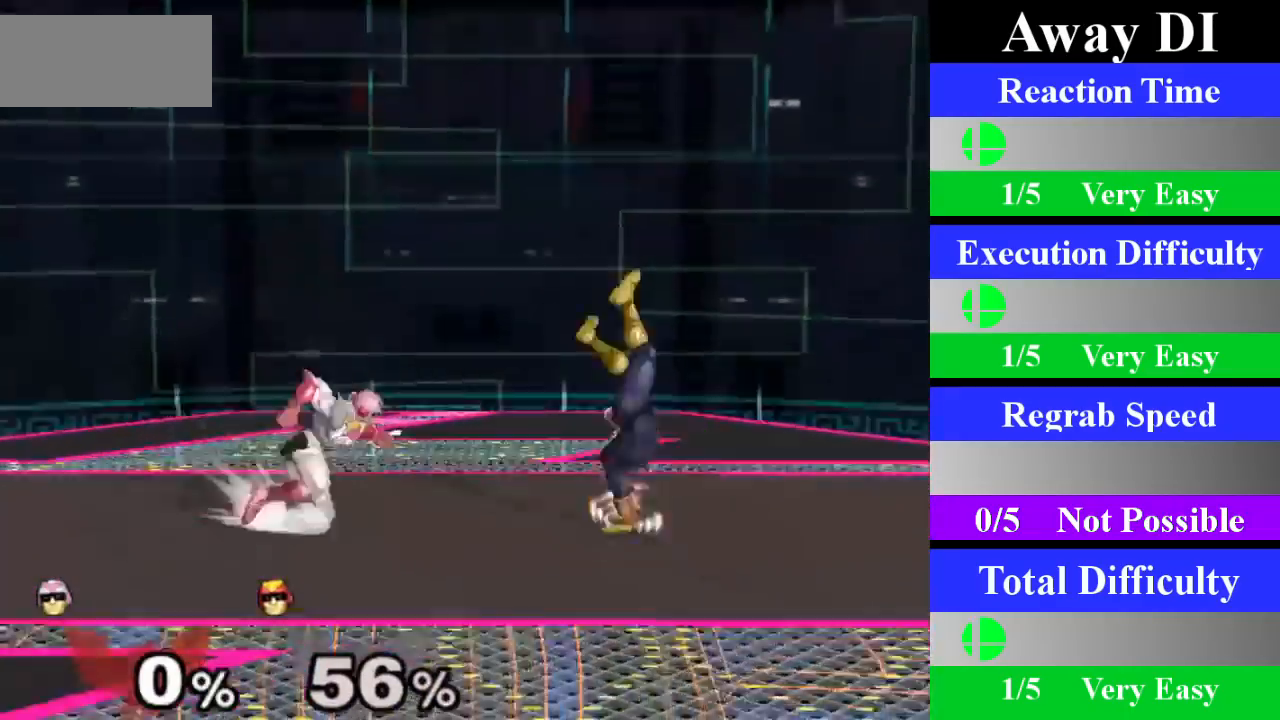
{"buttons": ["X"], "left_stick": "right", "right_stick": "center", "events": [[34, "left_stick", "center"], [351, "left_stick", "right"], [501, "X", "down"]]}
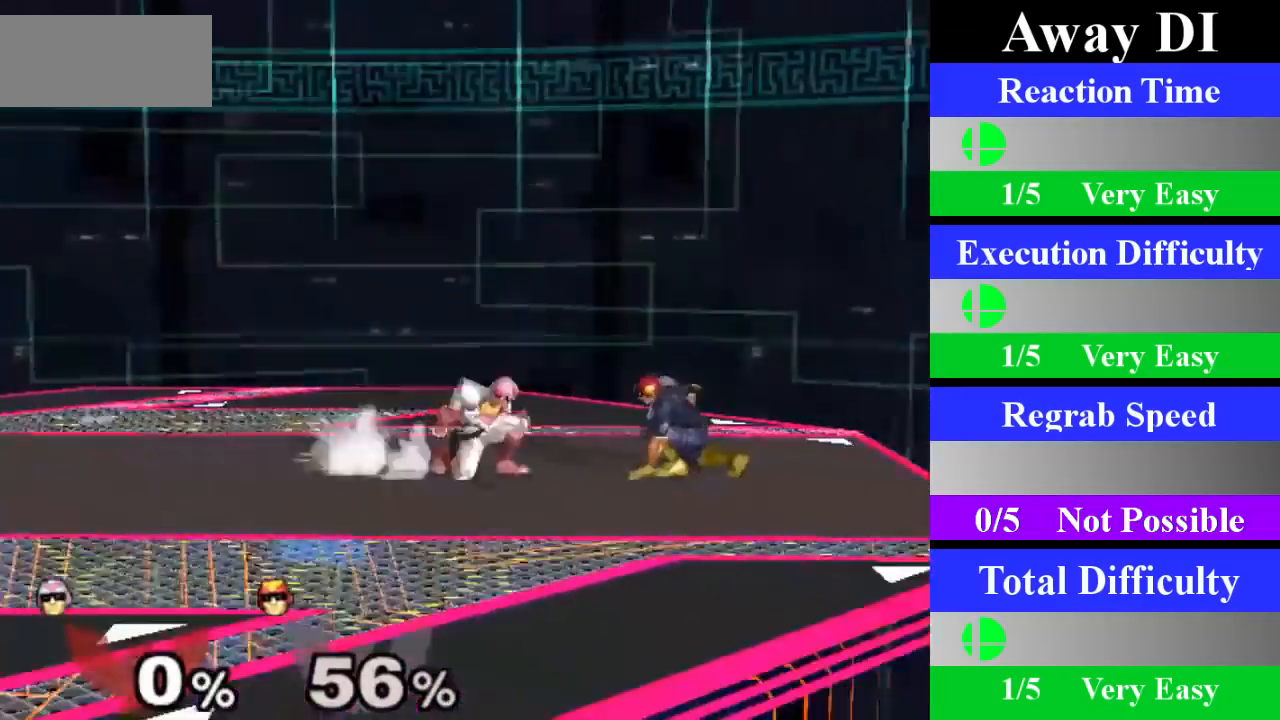
{"buttons": [], "left_stick": "up", "right_stick": "center", "events": [[16, "Z", "down"], [50, "left_stick", "center"], [183, "Z", "up"], [183, "left_stick", "up"], [233, "X", "up"]]}
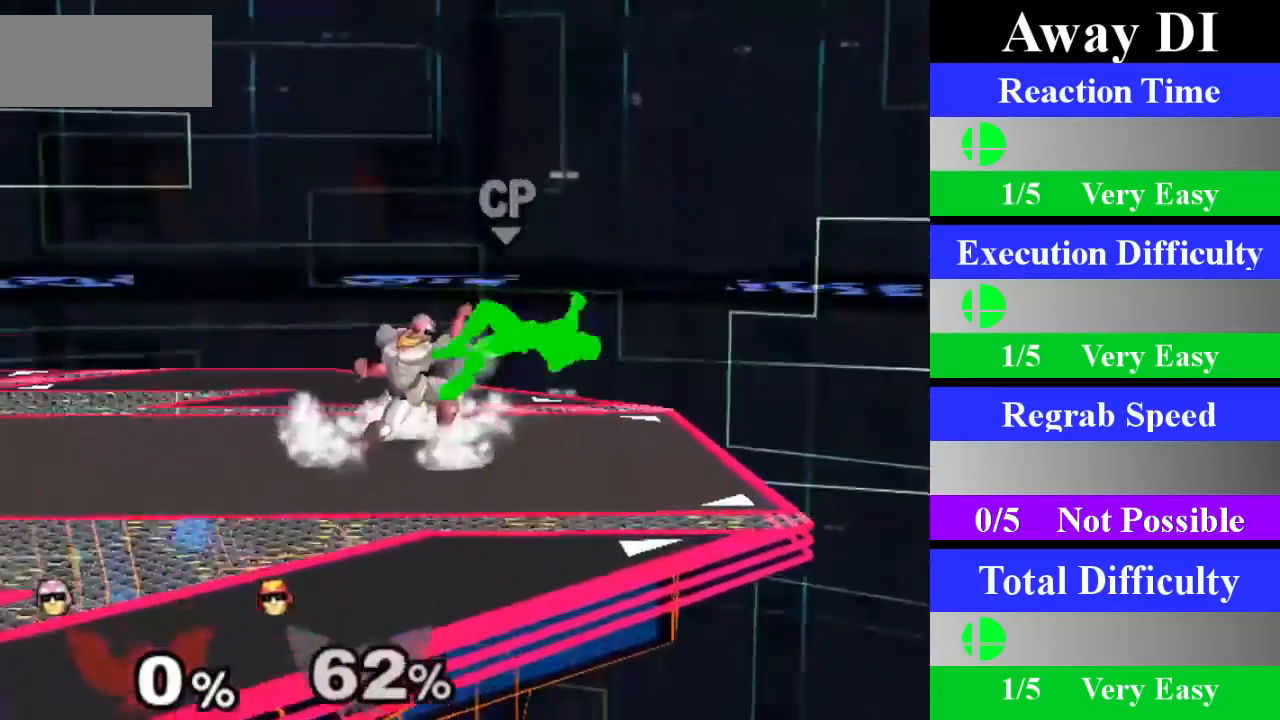
{"buttons": ["X"], "left_stick": "up-right", "right_stick": "center", "events": [[134, "left_stick", "up-right"], [501, "X", "down"]]}
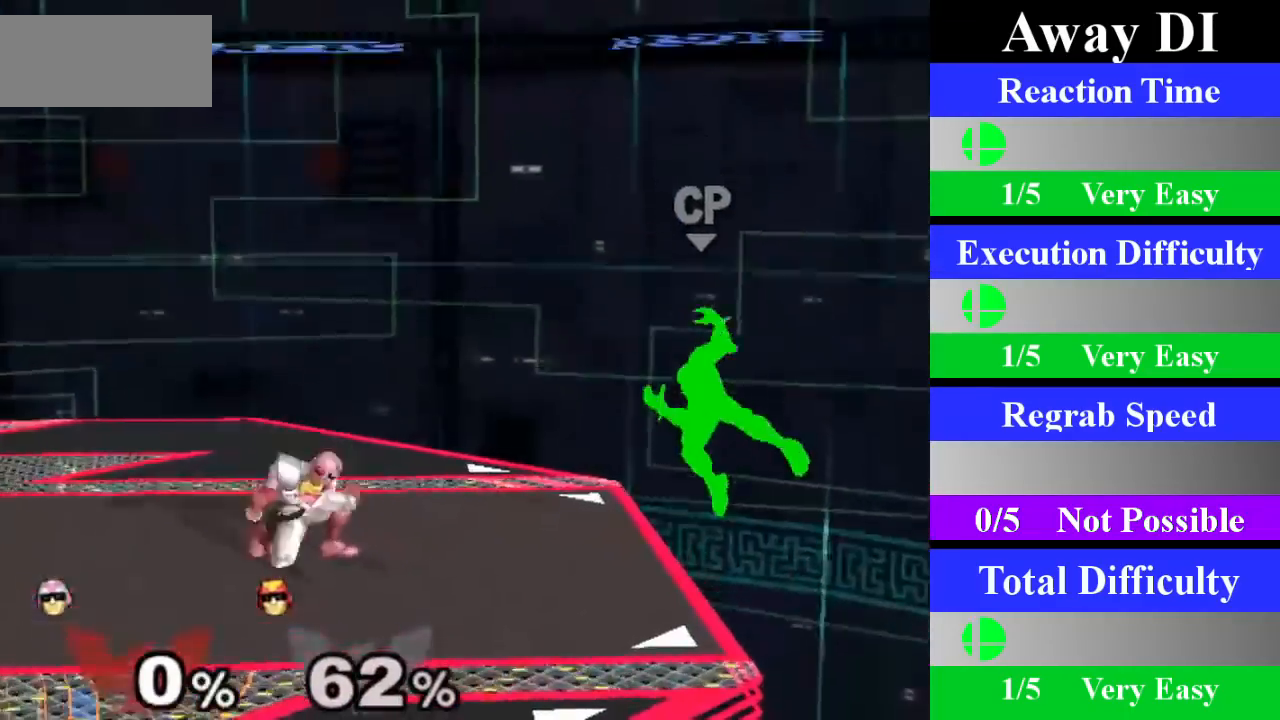
{"buttons": [], "left_stick": "up", "right_stick": "center", "events": [[16, "left_stick", "right"], [33, "X", "up"], [267, "left_stick", "center"], [283, "Z", "down"], [417, "Z", "up"], [484, "left_stick", "up"]]}
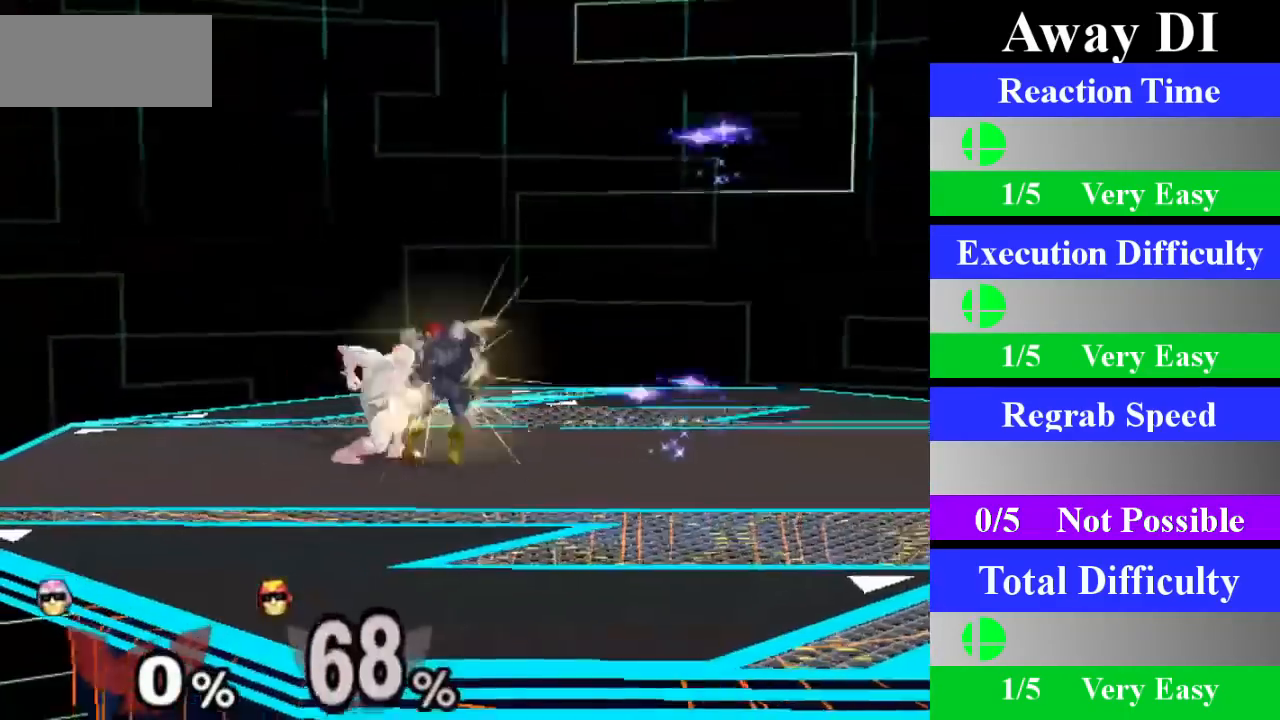
{"buttons": [], "left_stick": "center", "right_stick": "center", "events": [[317, "left_stick", "center"]]}
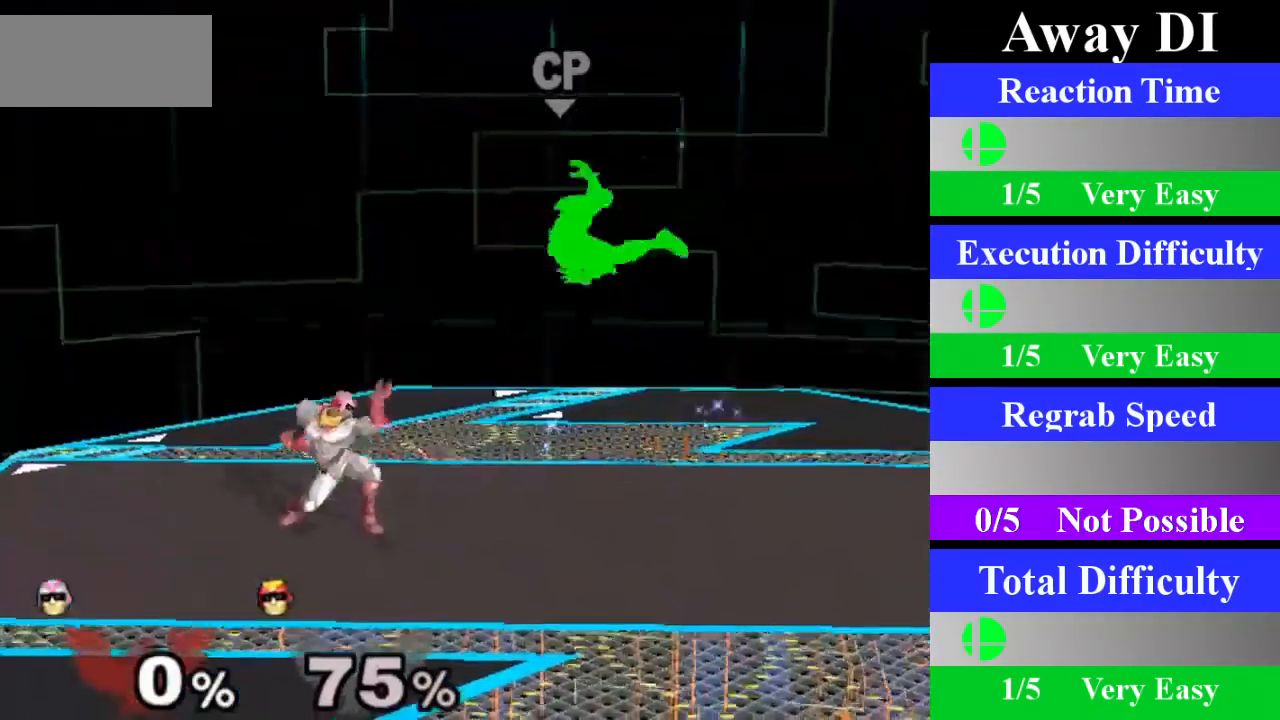
{"buttons": [], "left_stick": "center", "right_stick": "up", "events": [[267, "left_stick", "right"], [467, "right_stick", "up"], [484, "left_stick", "center"]]}
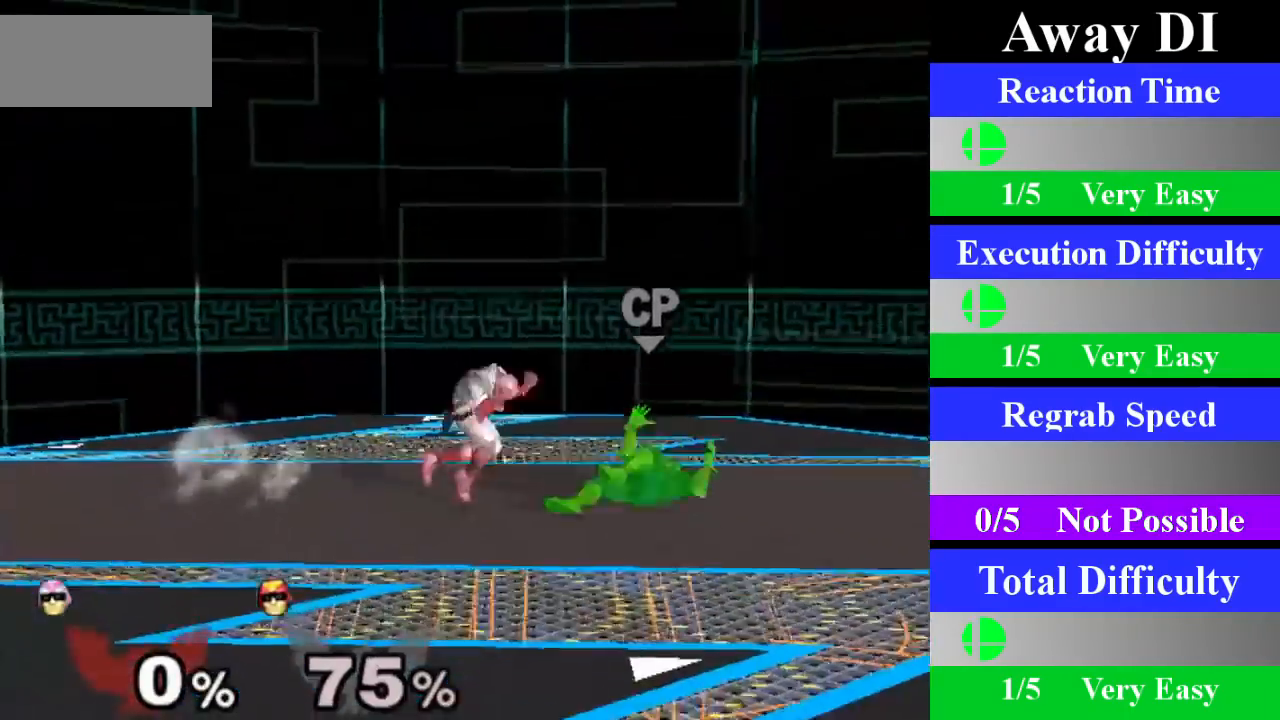
{"buttons": [], "left_stick": "center", "right_stick": "center", "events": [[17, "right_stick", "center"]]}
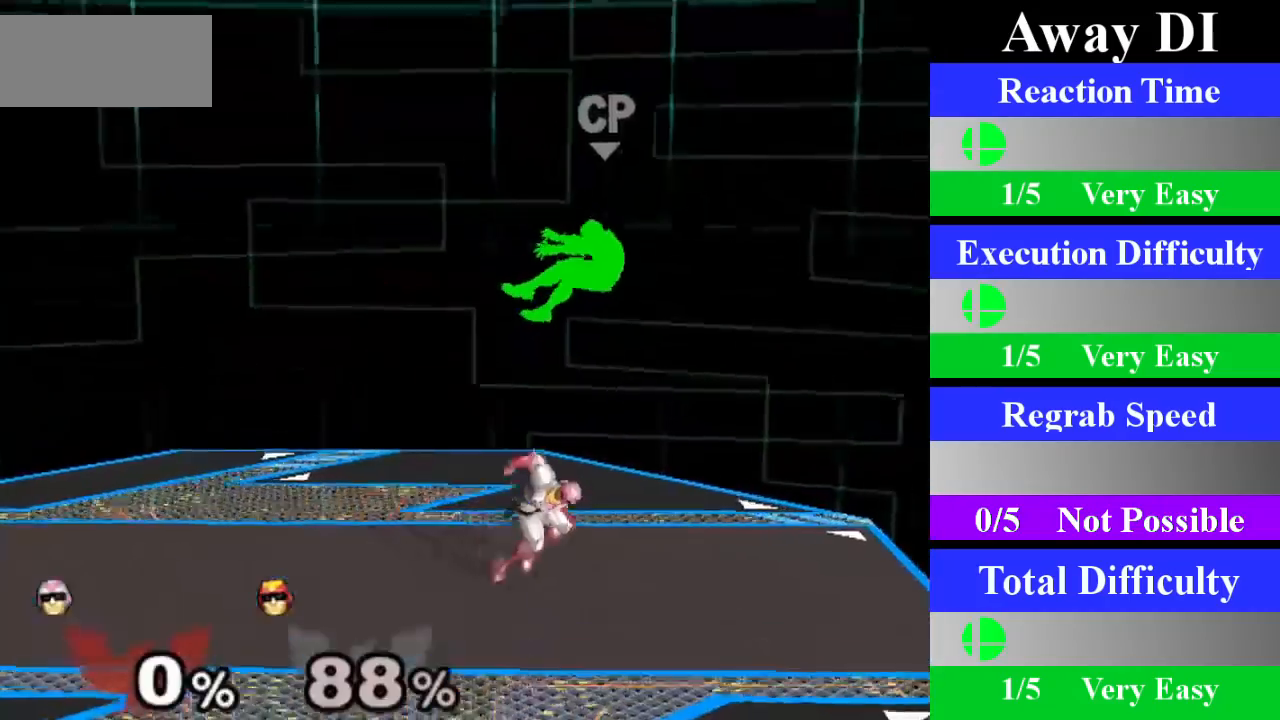
{"buttons": [], "left_stick": "center", "right_stick": "center", "events": [[167, "left_stick", "right"], [167, "right_stick", "right"], [217, "left_stick", "center"], [233, "right_stick", "center"]]}
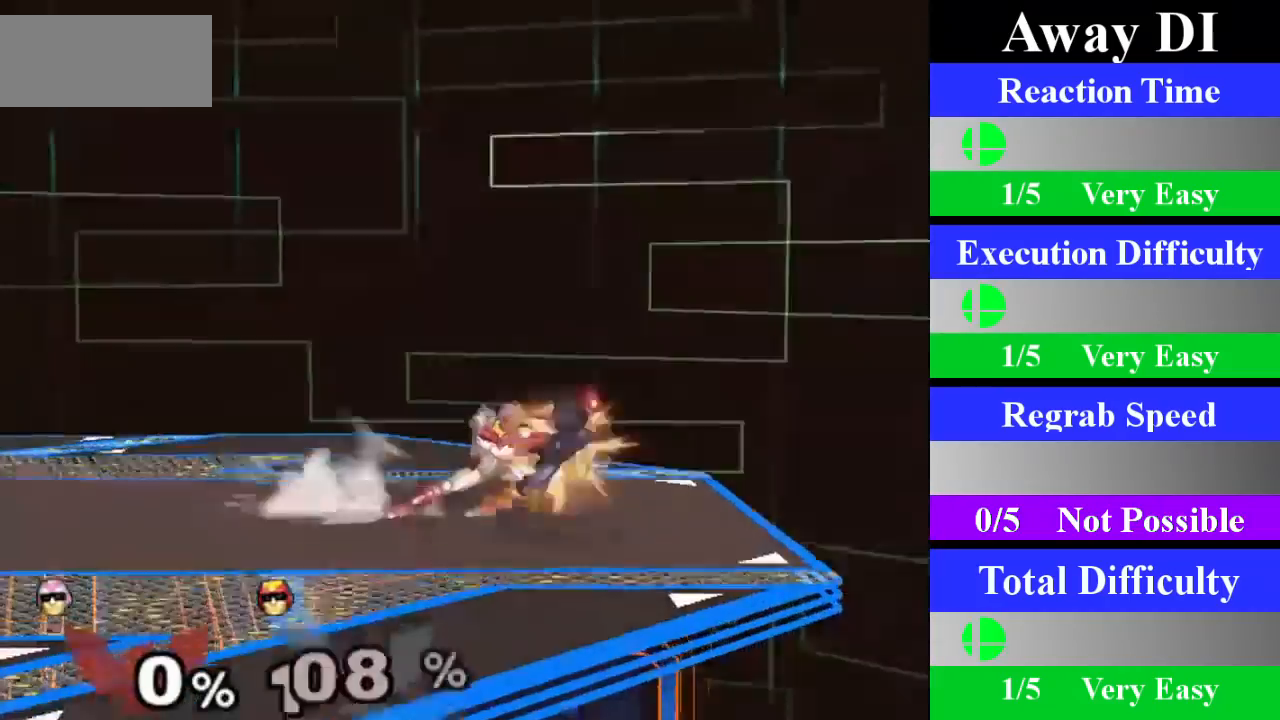
{"buttons": [], "left_stick": "center", "right_stick": "center", "events": []}
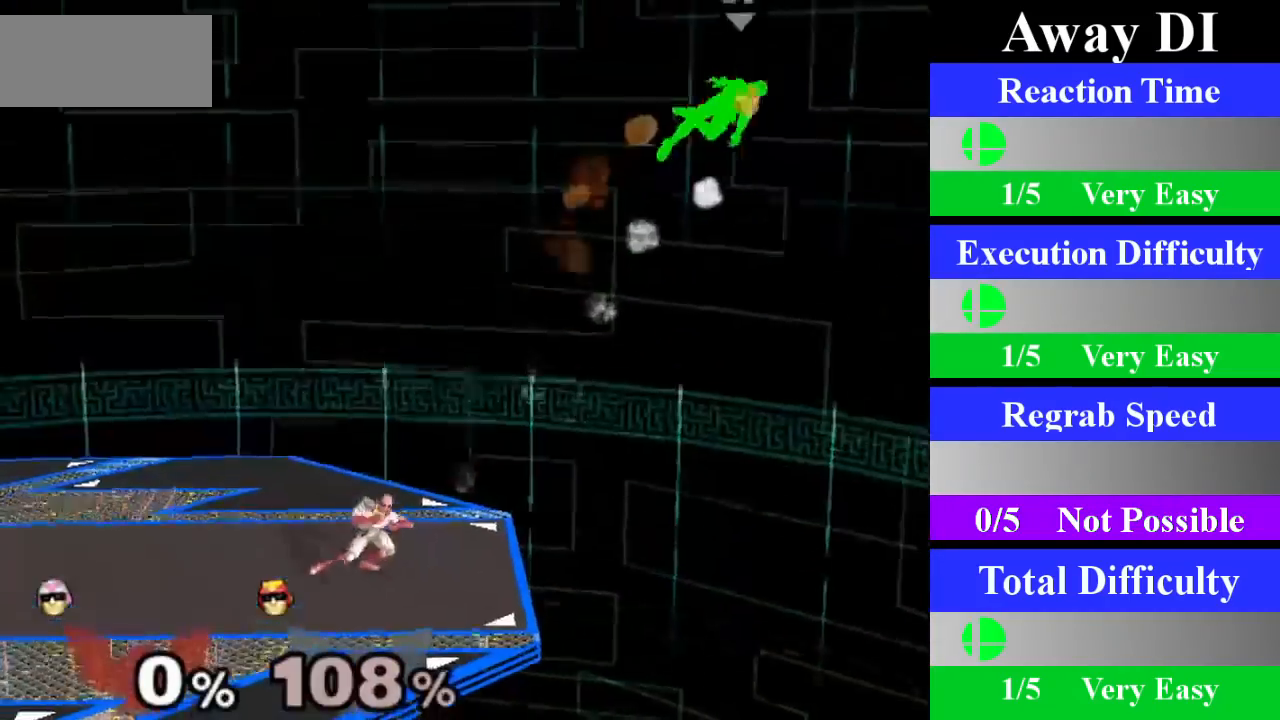
{"buttons": [], "left_stick": "center", "right_stick": "center", "events": [[283, "left_stick", "left"], [383, "left_stick", "center"]]}
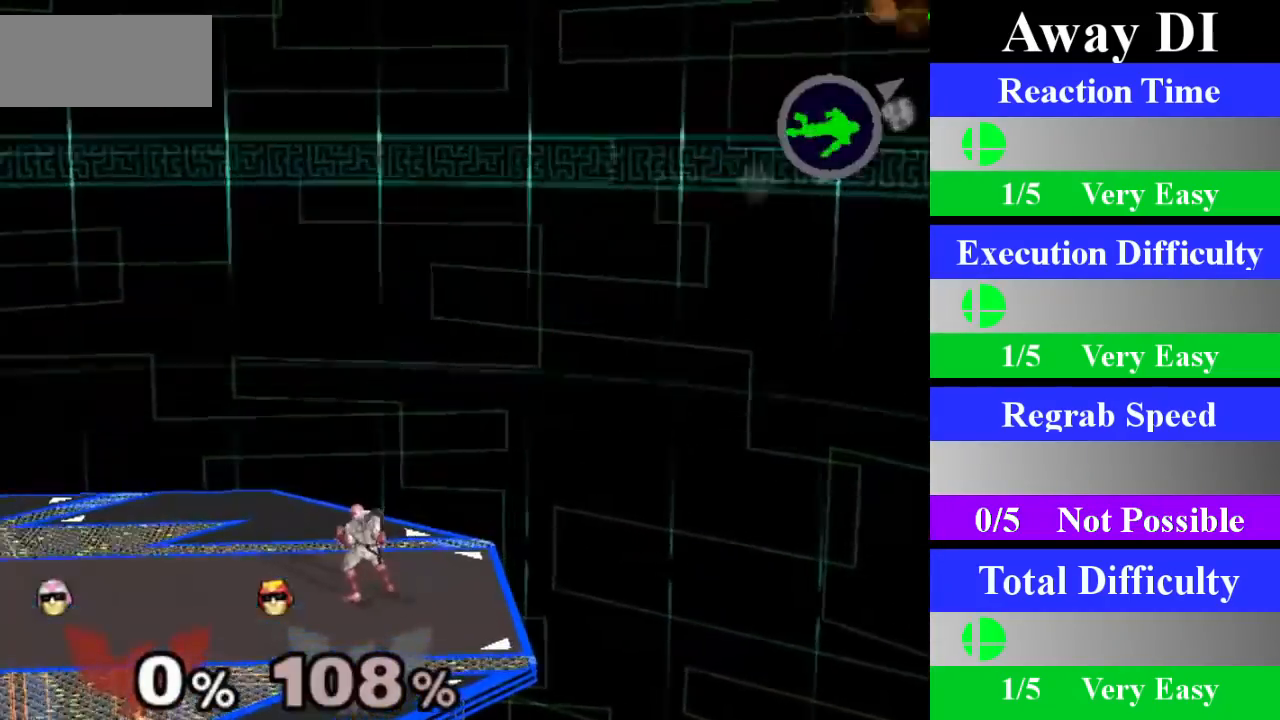
{"buttons": [], "left_stick": "center", "right_stick": "center", "events": [[301, "Z", "down"], [417, "Z", "up"]]}
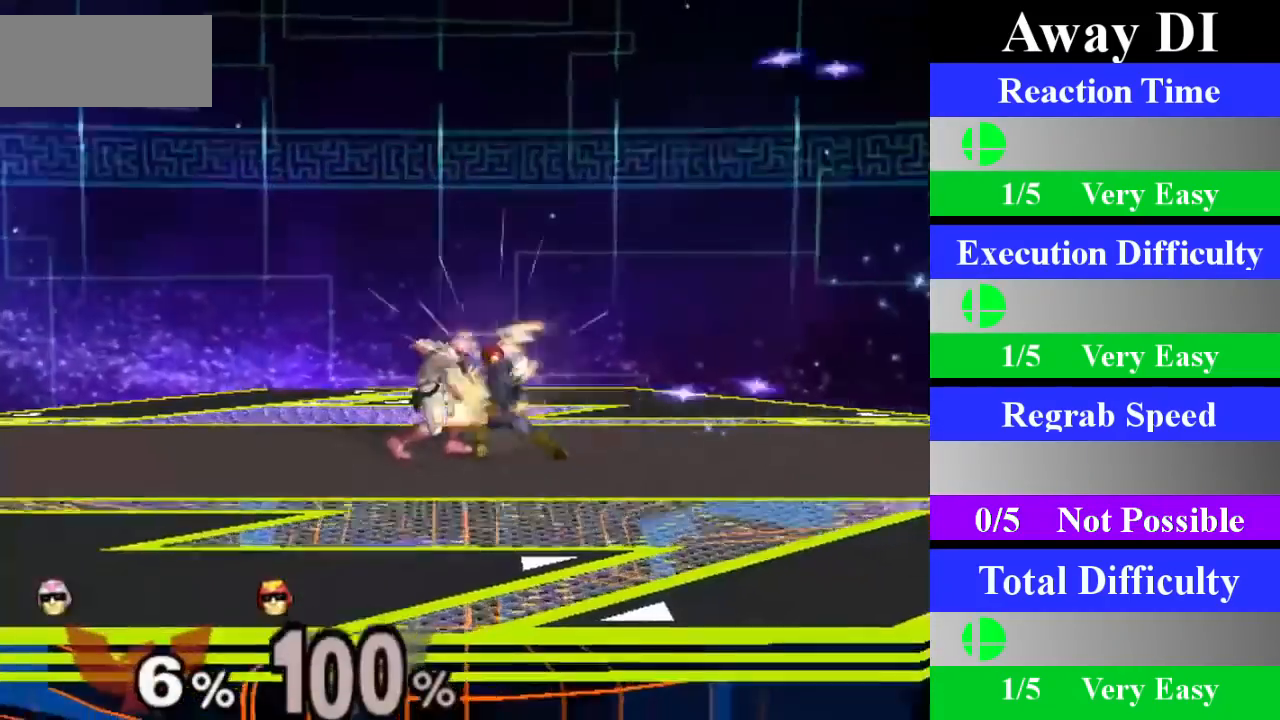
{"buttons": [], "left_stick": "center", "right_stick": "center", "events": [[33, "left_stick", "up"], [400, "left_stick", "center"]]}
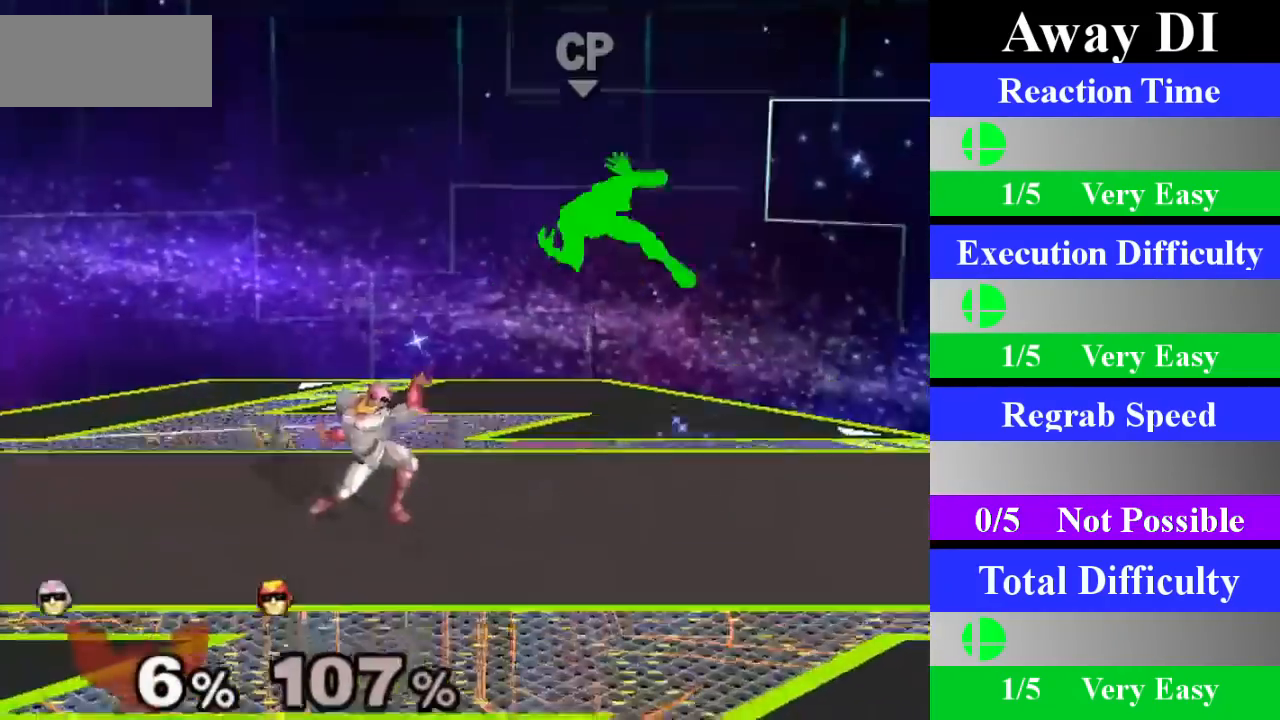
{"buttons": [], "left_stick": "right", "right_stick": "center", "events": [[334, "left_stick", "right"]]}
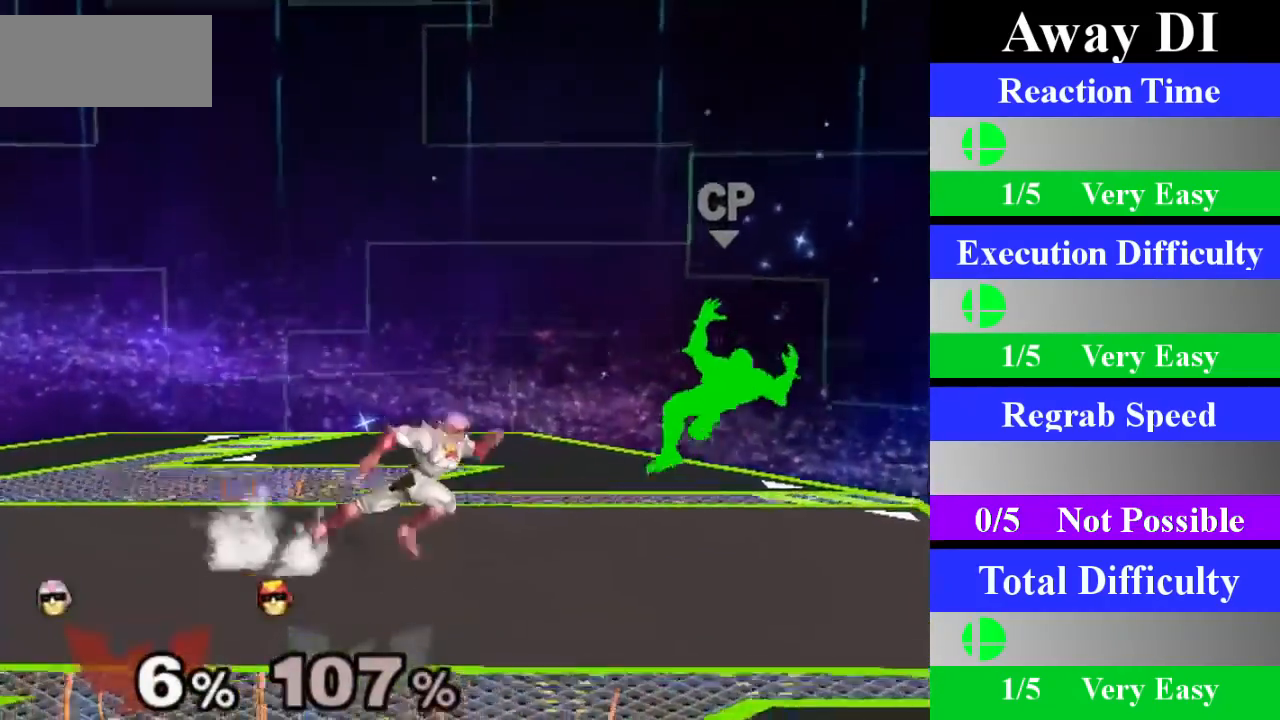
{"buttons": [], "left_stick": "center", "right_stick": "center", "events": [[50, "left_stick", "up"], [100, "left_stick", "center"], [100, "right_stick", "up-left"], [167, "right_stick", "center"]]}
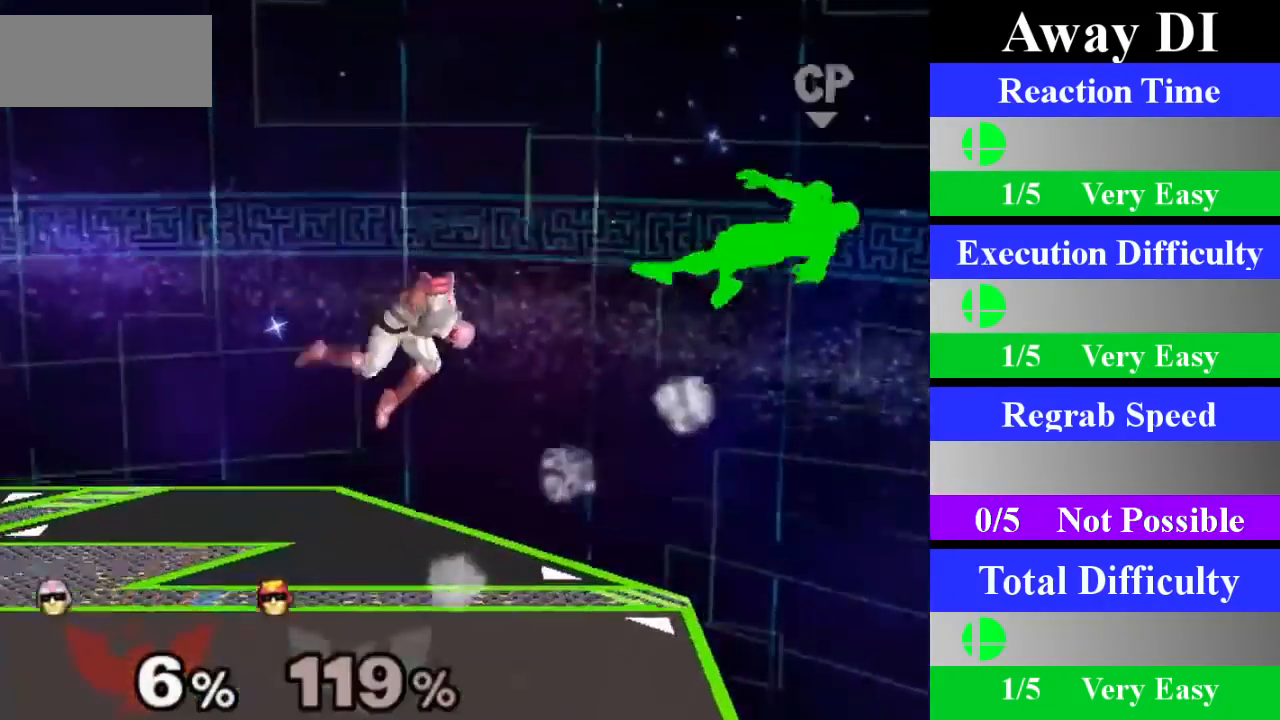
{"buttons": [], "left_stick": "left", "right_stick": "center", "events": [[484, "left_stick", "left"]]}
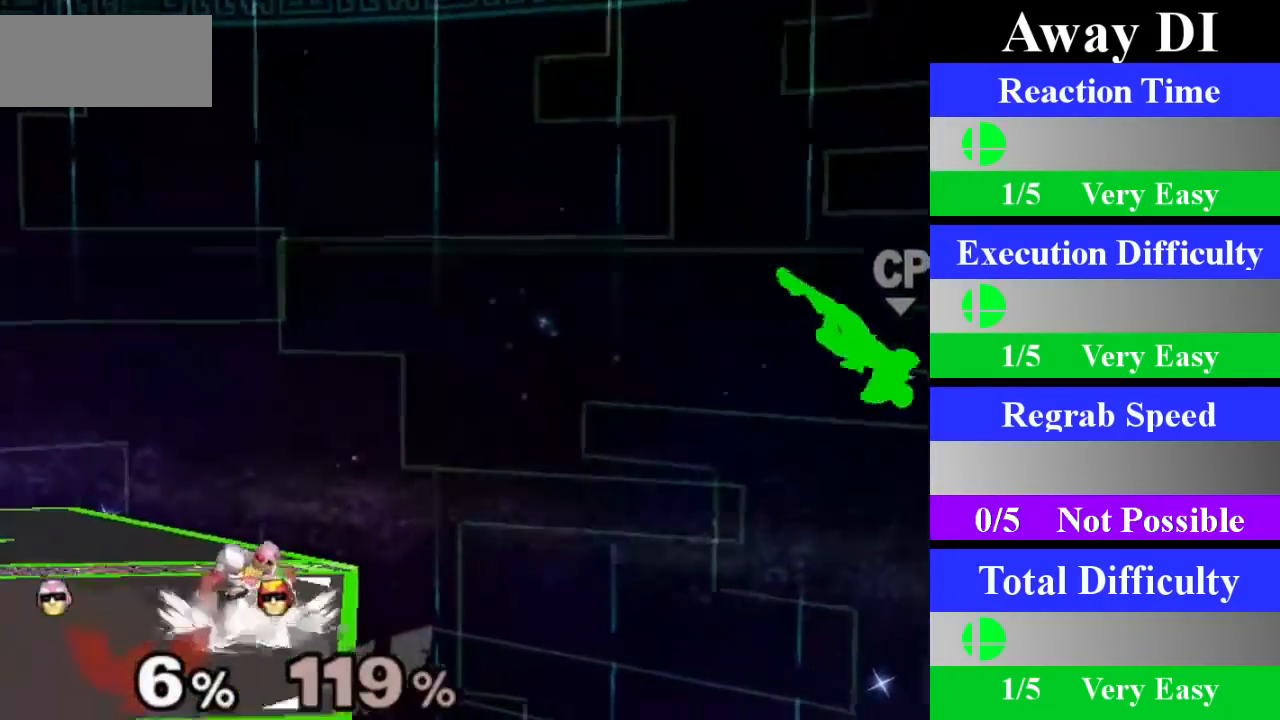
{"buttons": ["Z"], "left_stick": "center", "right_stick": "center", "events": [[33, "left_stick", "center"], [433, "Z", "down"]]}
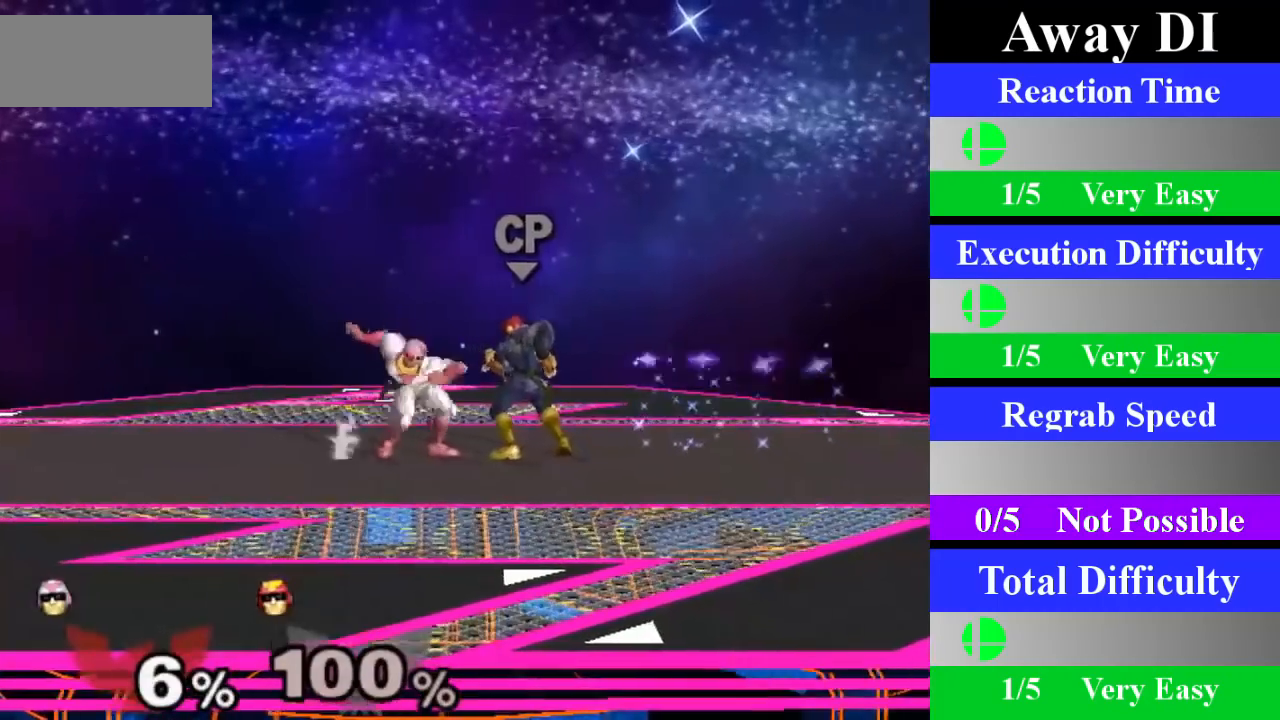
{"buttons": [], "left_stick": "center", "right_stick": "center", "events": [[50, "Z", "up"], [150, "left_stick", "up"], [434, "left_stick", "center"]]}
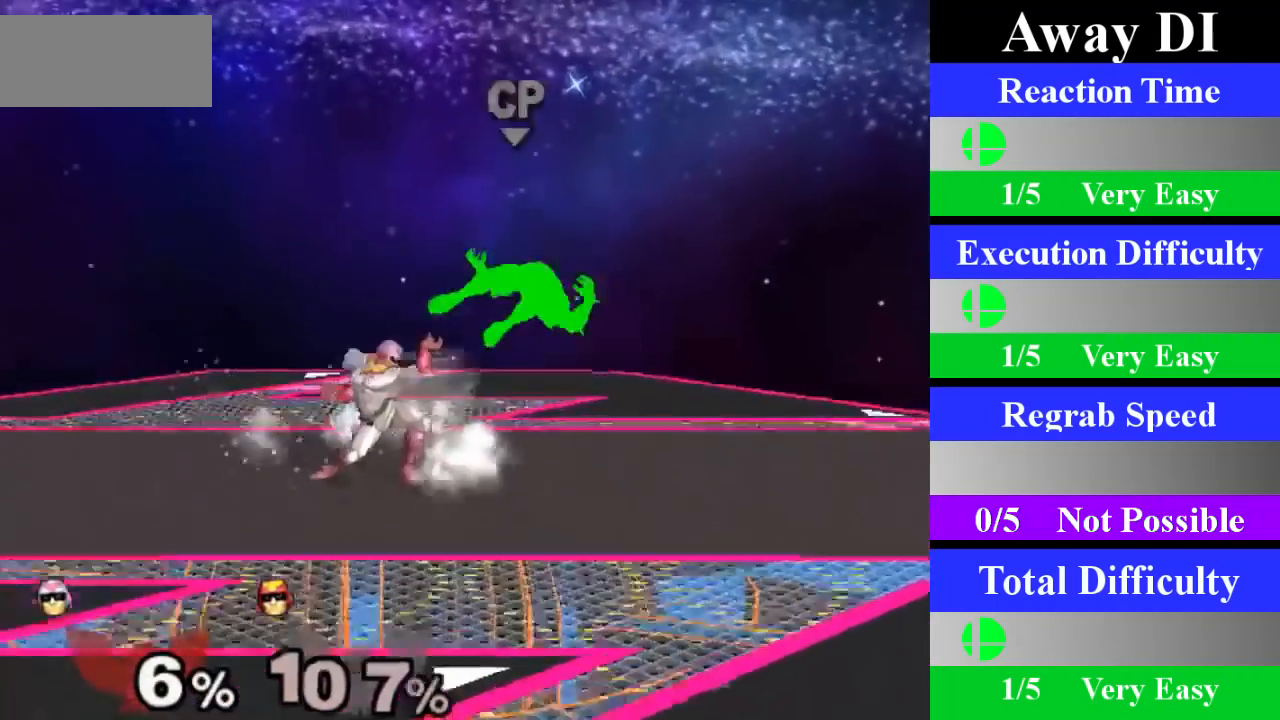
{"buttons": ["X"], "left_stick": "right", "right_stick": "center", "events": [[434, "left_stick", "right"], [500, "X", "down"]]}